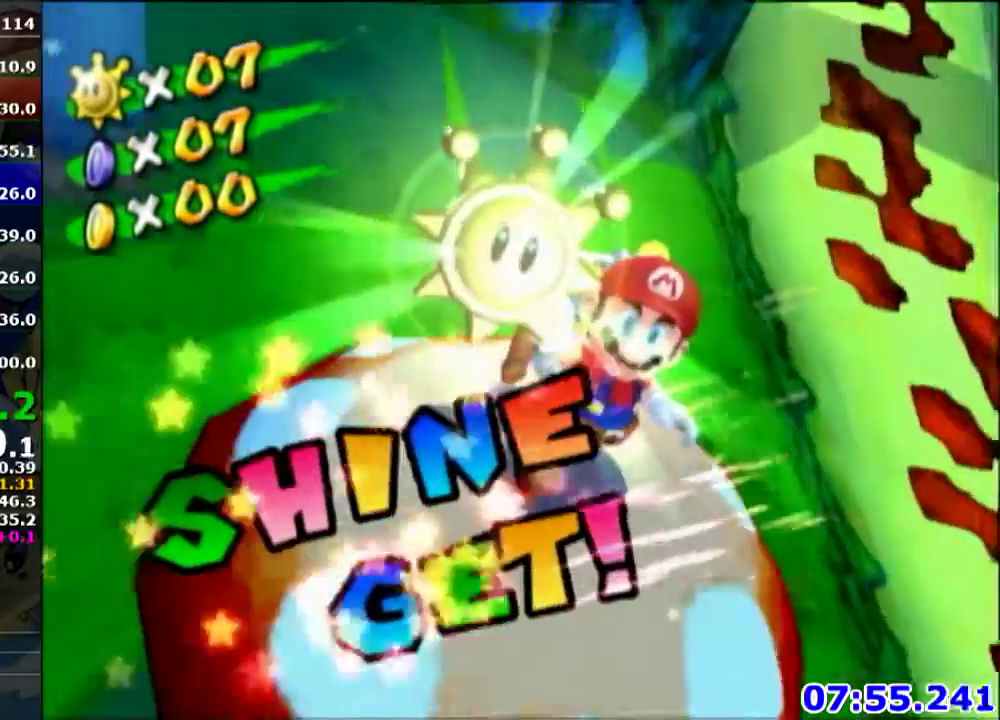
Gameplay with a controller (Nintendo layout); each line is a JSON object with the inputs held at the frame after it. "events" lists button and stick changes between this image and that frame as [ms after this image, input, new state], when the widget could be followed in between. Not read: L3 R3.
{"buttons": [], "left_stick": "center", "events": []}
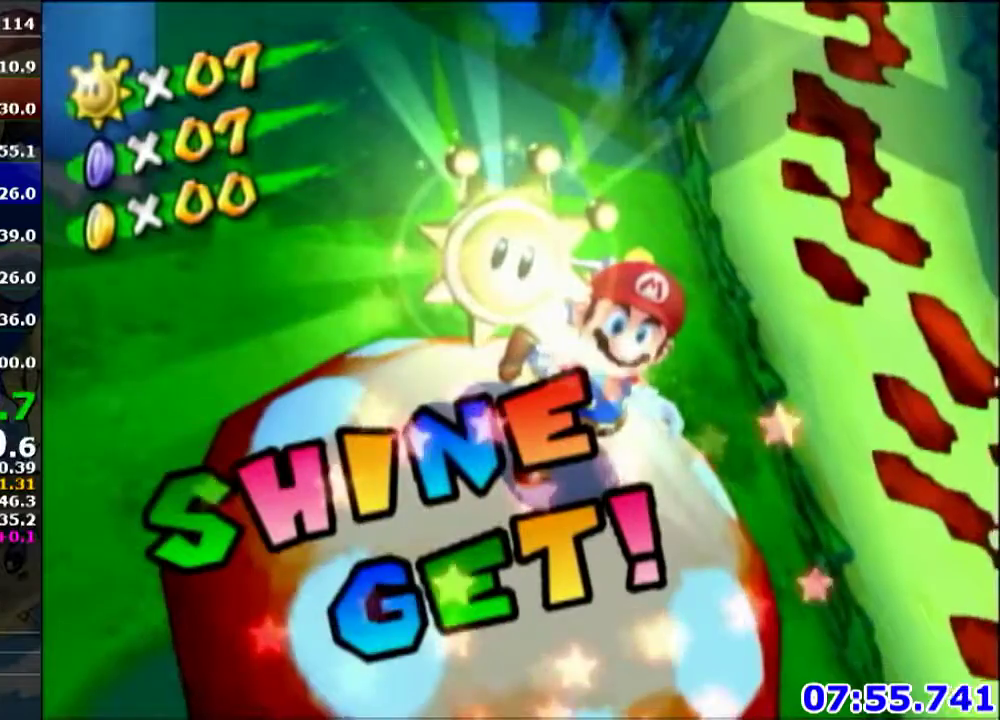
{"buttons": [], "left_stick": "center", "events": [[100, "A", "down"], [234, "A", "up"], [334, "A", "down"], [467, "A", "up"]]}
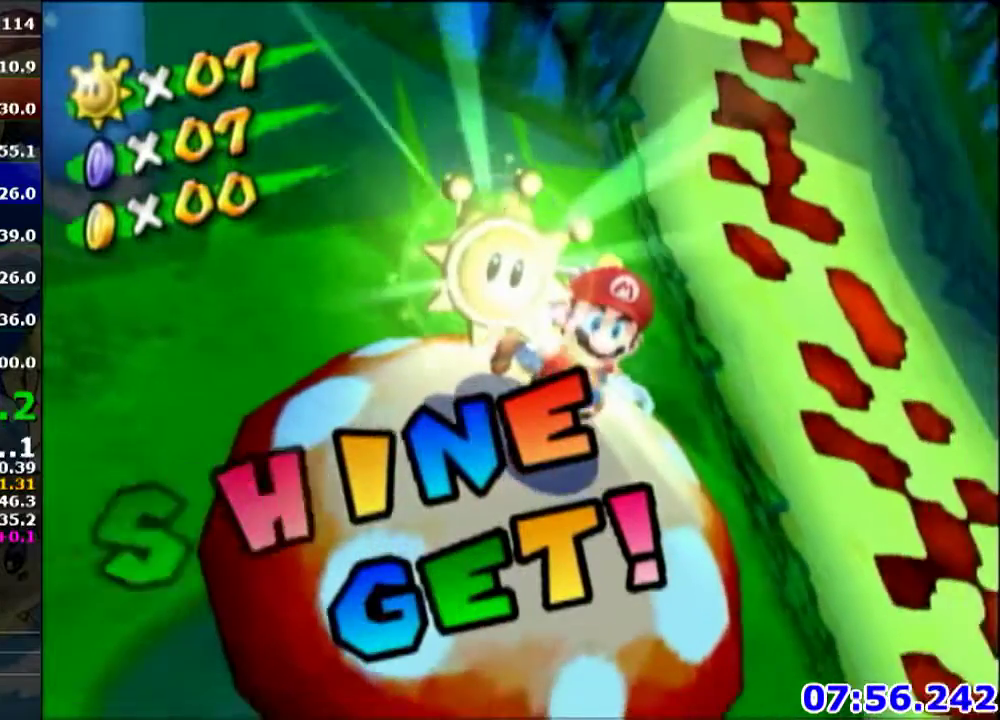
{"buttons": ["A"], "left_stick": "center", "events": [[67, "A", "down"], [167, "A", "up"], [267, "A", "down"], [367, "A", "up"], [500, "A", "down"]]}
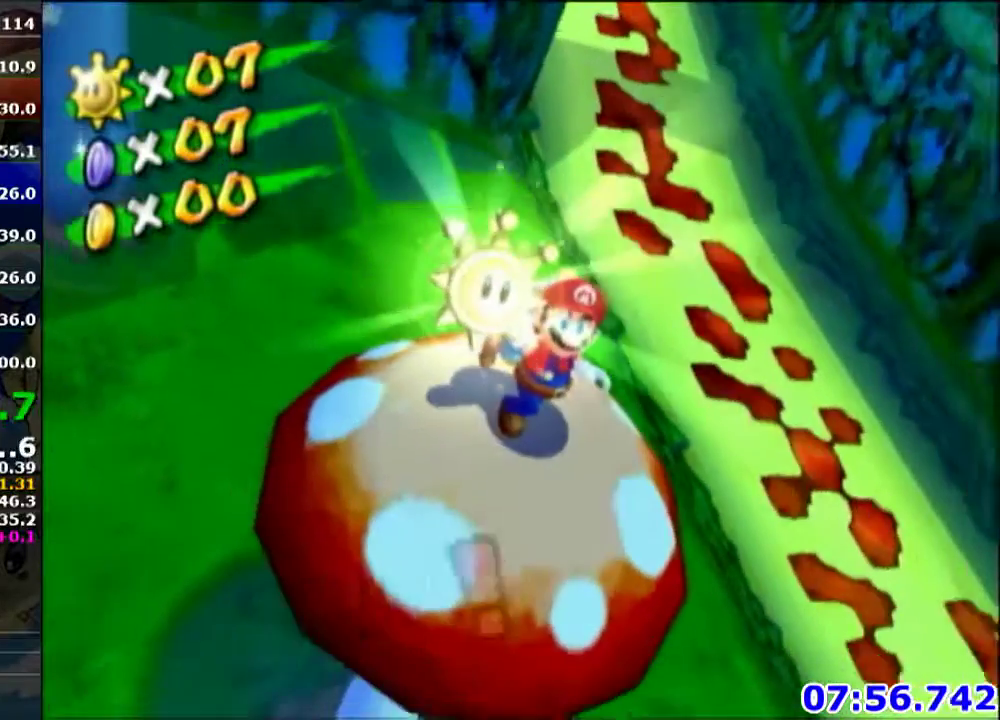
{"buttons": [], "left_stick": "center", "events": [[67, "A", "up"]]}